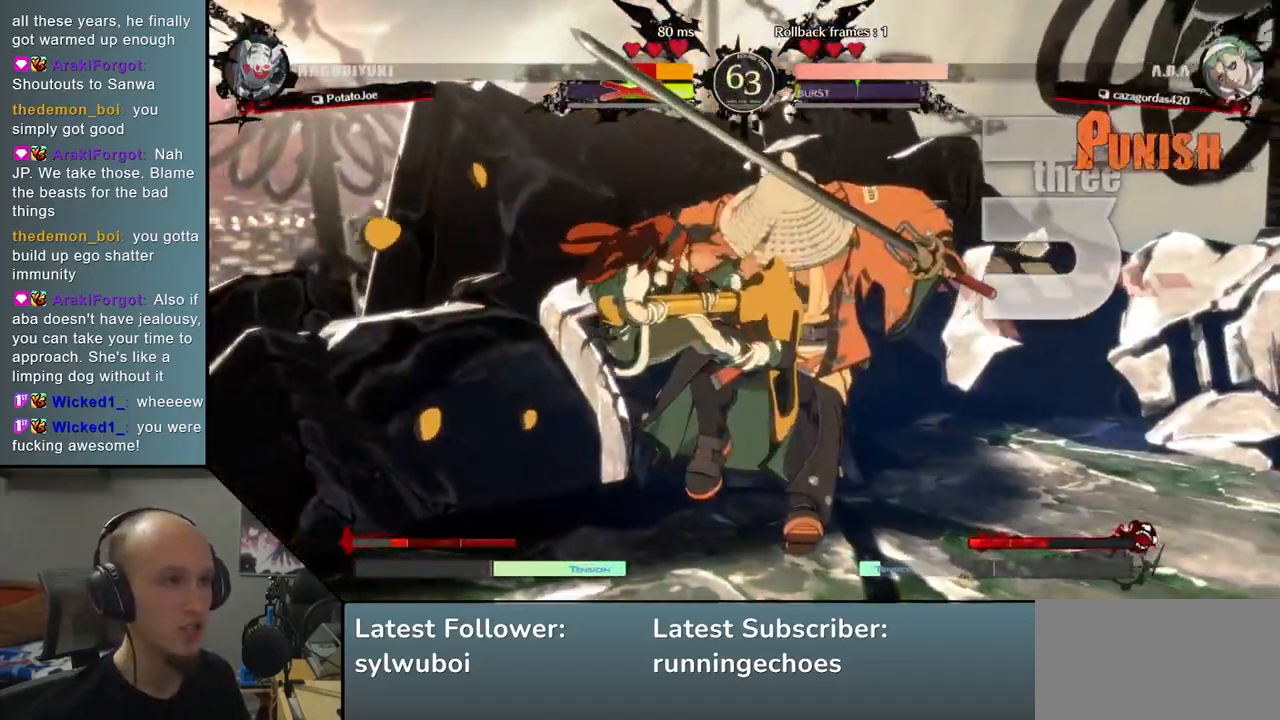
Gameplay with a controller (arcade stick); each line is a JSON object with the inputs held at the frame after it. "events" lists button and stick changes between this image and that frame as [ms after this image, input, new state], when the widget could be followed in between. Not read: L3 R3.
{"buttons": [], "left_stick": "right", "events": [[317, "left_stick", "right"]]}
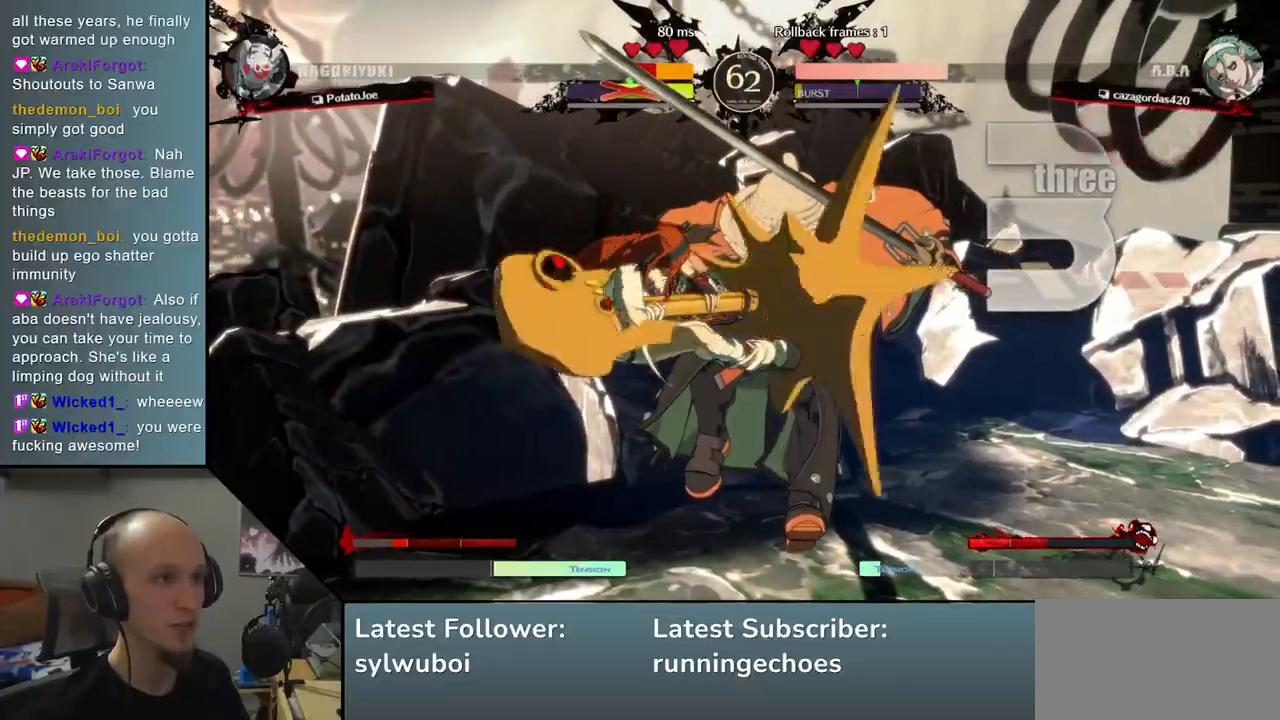
{"buttons": [], "left_stick": "right", "events": []}
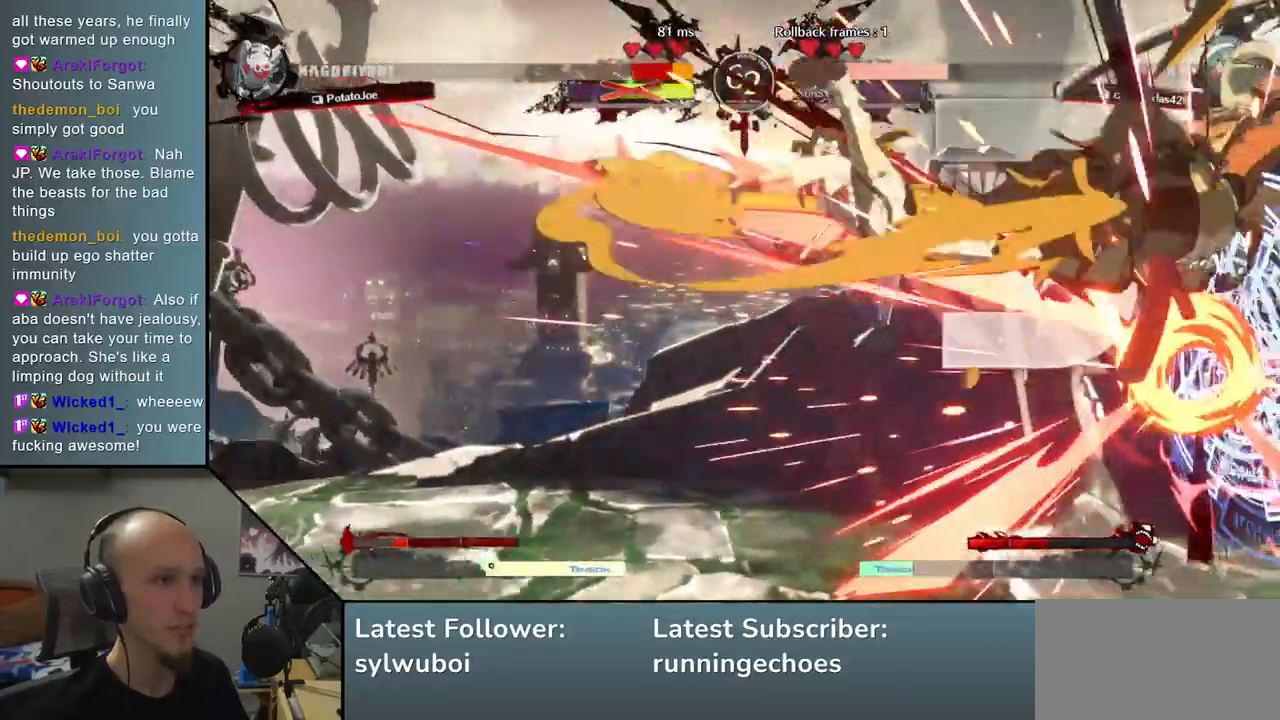
{"buttons": [], "left_stick": "right", "events": []}
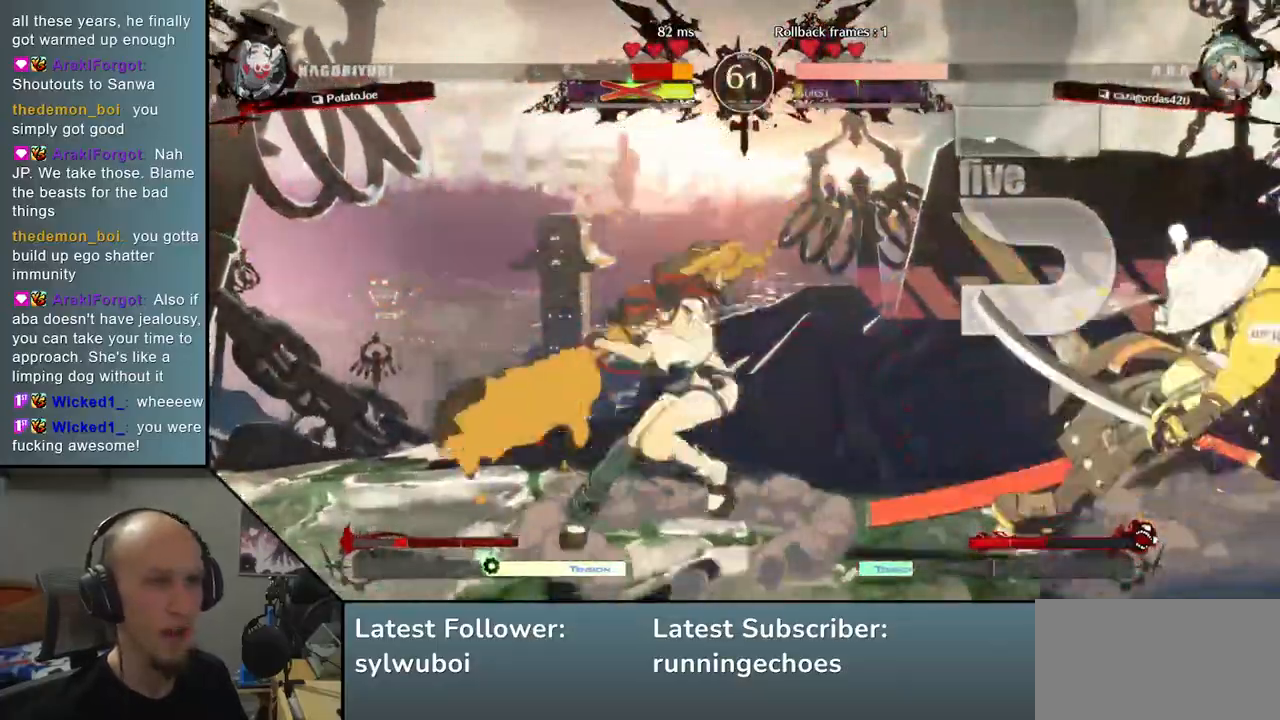
{"buttons": [], "left_stick": "right", "events": []}
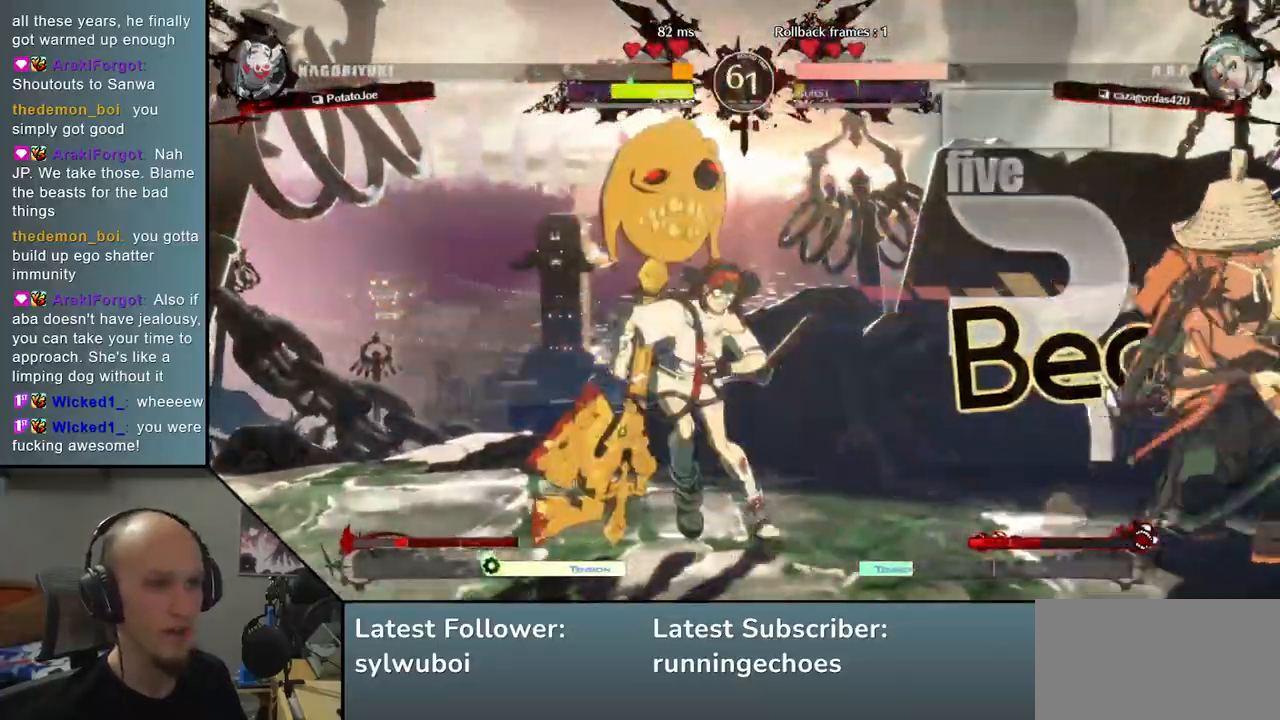
{"buttons": [], "left_stick": "down-right", "events": [[33, "left_stick", "down-right"], [333, "SQUARE", "down"], [450, "SQUARE", "up"]]}
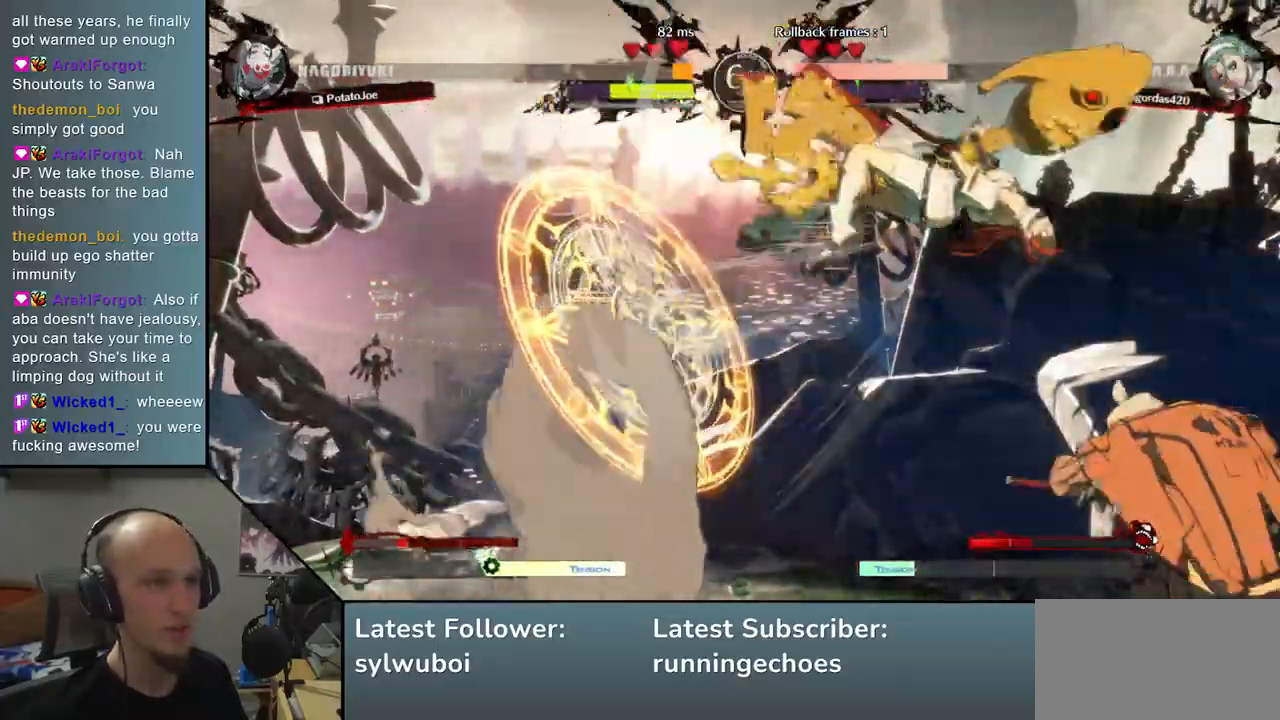
{"buttons": [], "left_stick": "down", "events": [[200, "left_stick", "right"], [500, "left_stick", "down"]]}
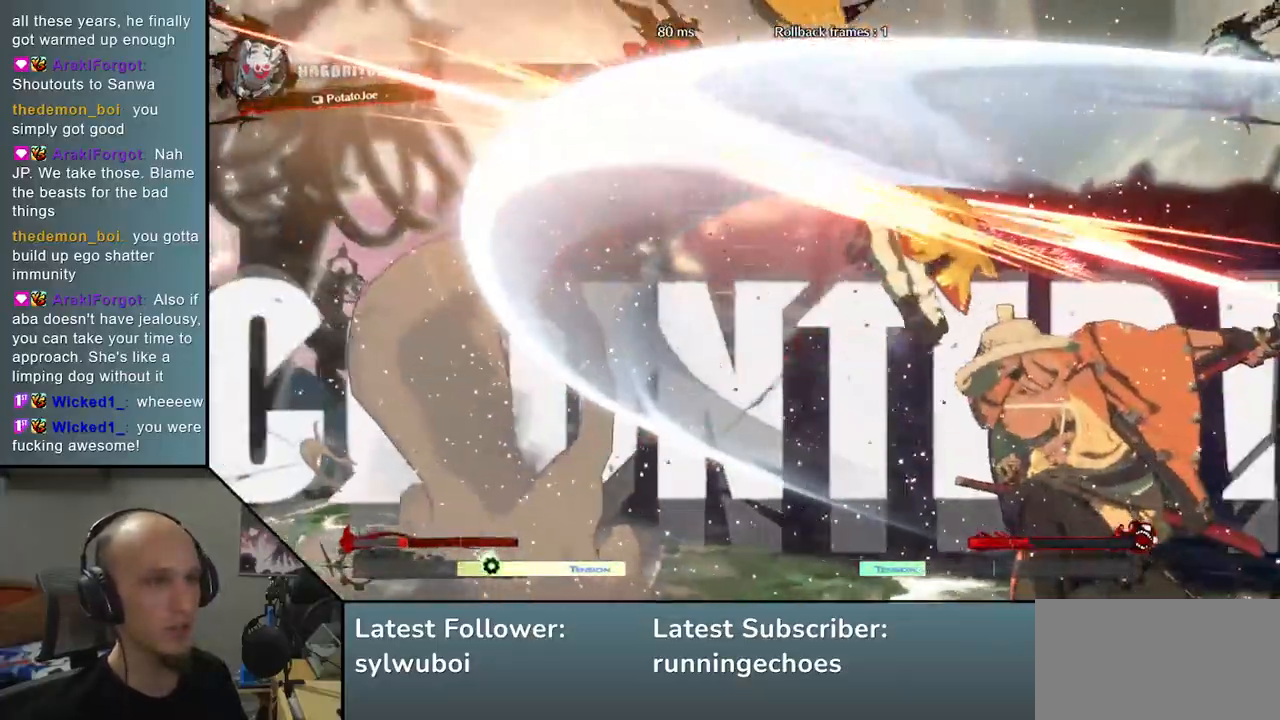
{"buttons": ["SQUARE"], "left_stick": "down-right", "events": [[67, "left_stick", "left"], [83, "L2", "down"], [167, "L2", "up"], [167, "left_stick", "center"], [450, "left_stick", "down-right"], [500, "SQUARE", "down"]]}
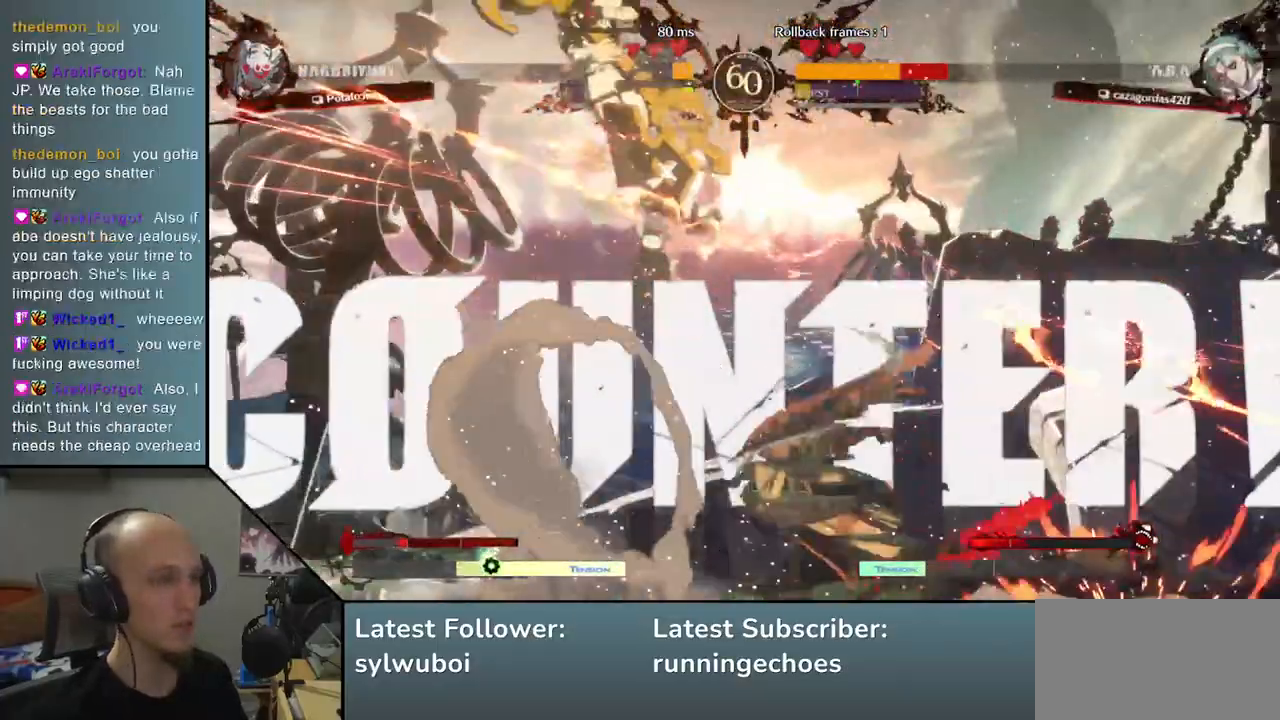
{"buttons": [], "left_stick": "down-right", "events": [[117, "SQUARE", "up"]]}
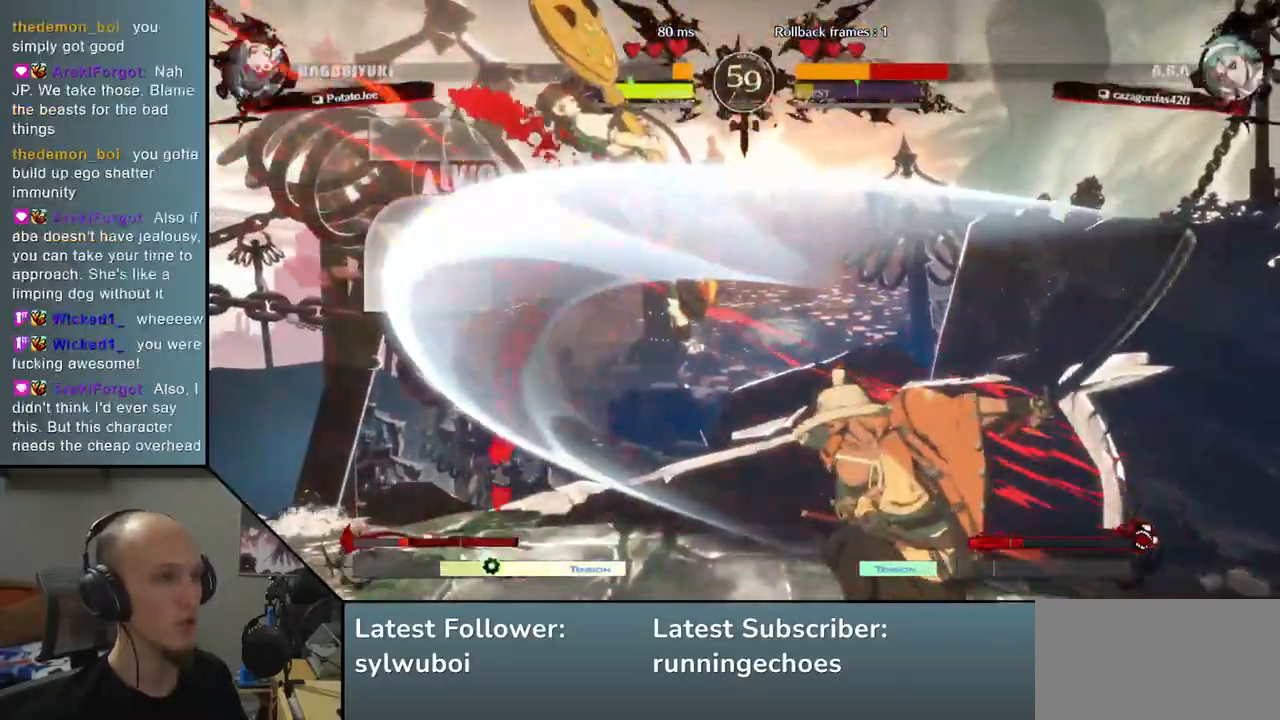
{"buttons": [], "left_stick": "center", "events": [[200, "left_stick", "center"]]}
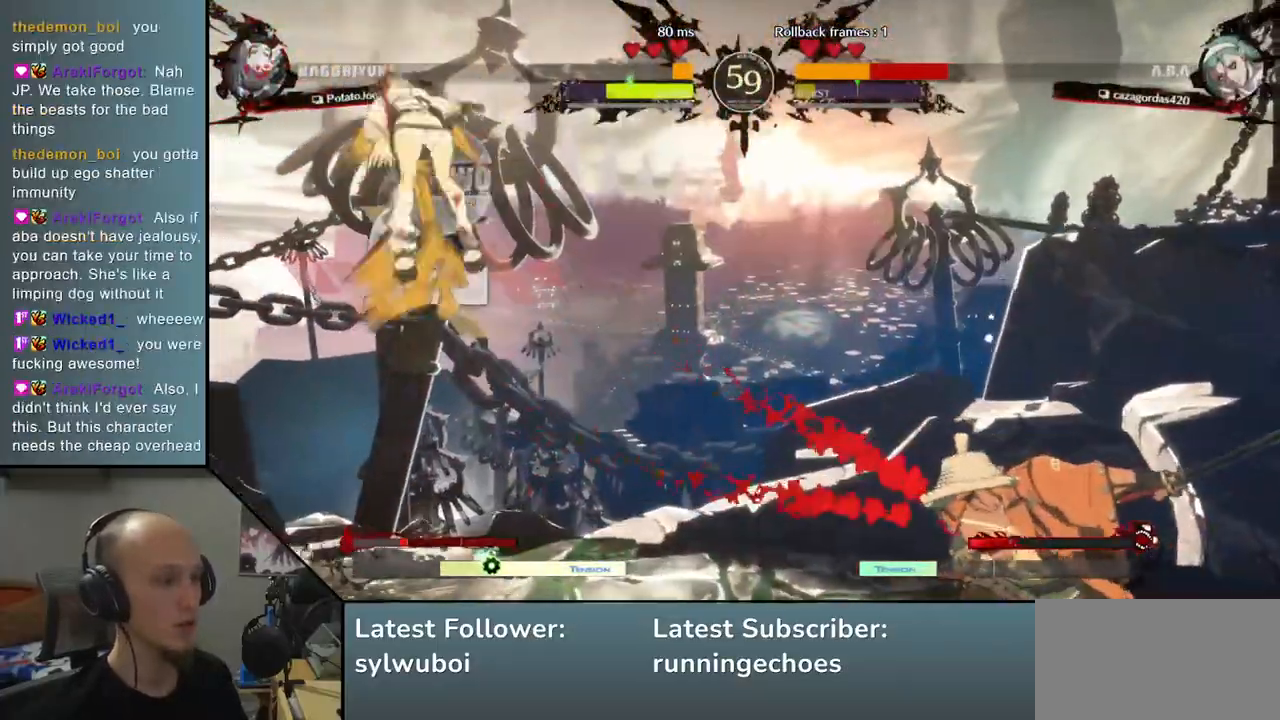
{"buttons": [], "left_stick": "center", "events": [[67, "left_stick", "right"], [133, "left_stick", "down"], [200, "left_stick", "left"], [250, "L2", "down"], [333, "L2", "up"], [333, "left_stick", "center"]]}
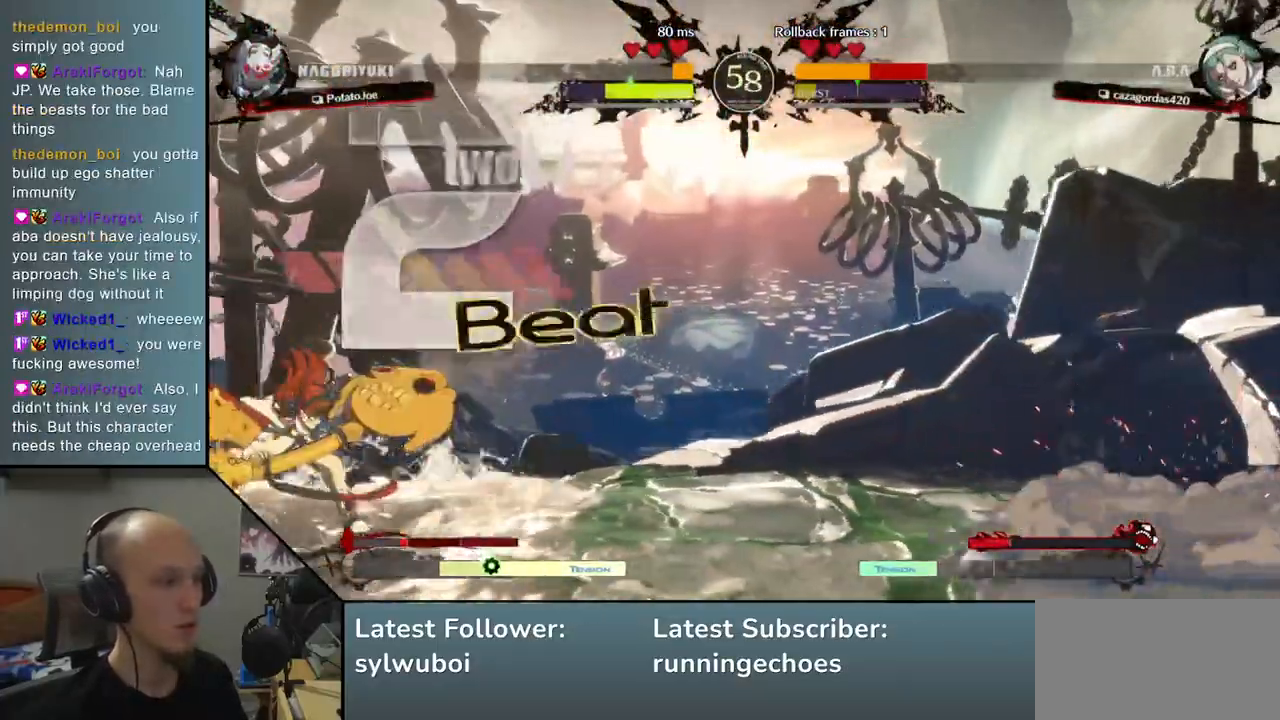
{"buttons": [], "left_stick": "center", "events": [[200, "SQUARE", "down"], [283, "SQUARE", "up"]]}
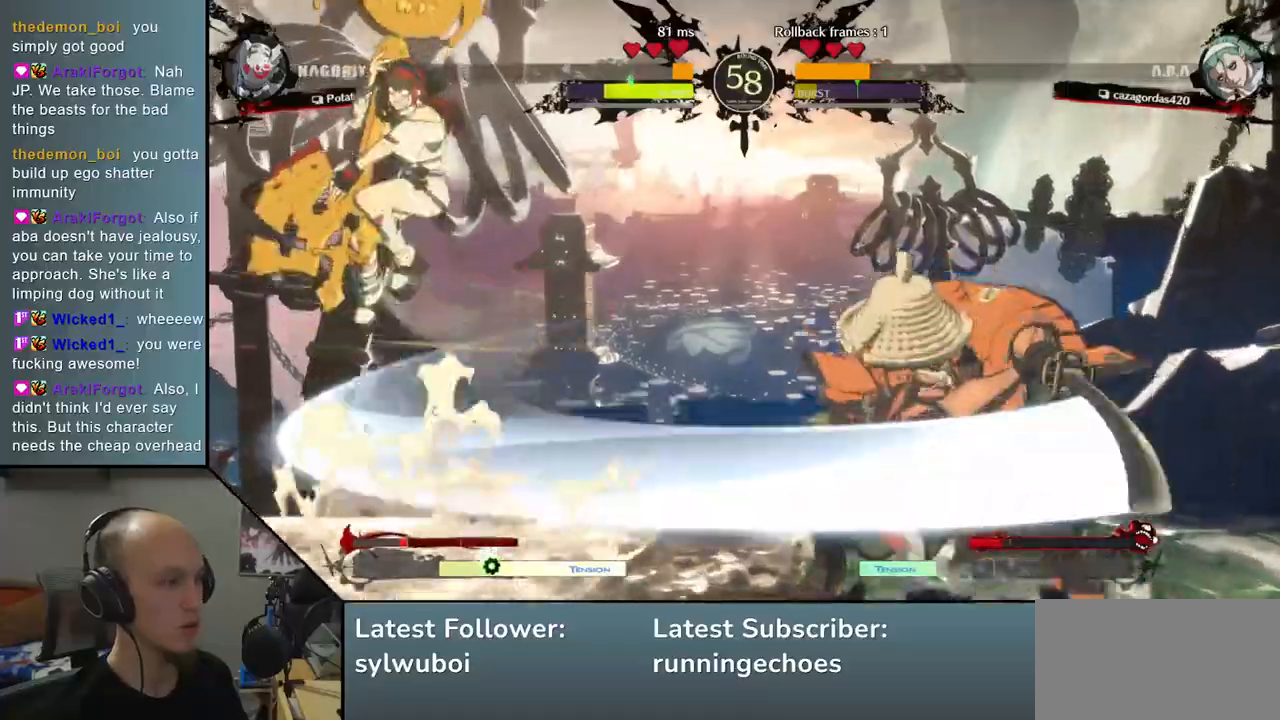
{"buttons": [], "left_stick": "right", "events": [[200, "left_stick", "right"]]}
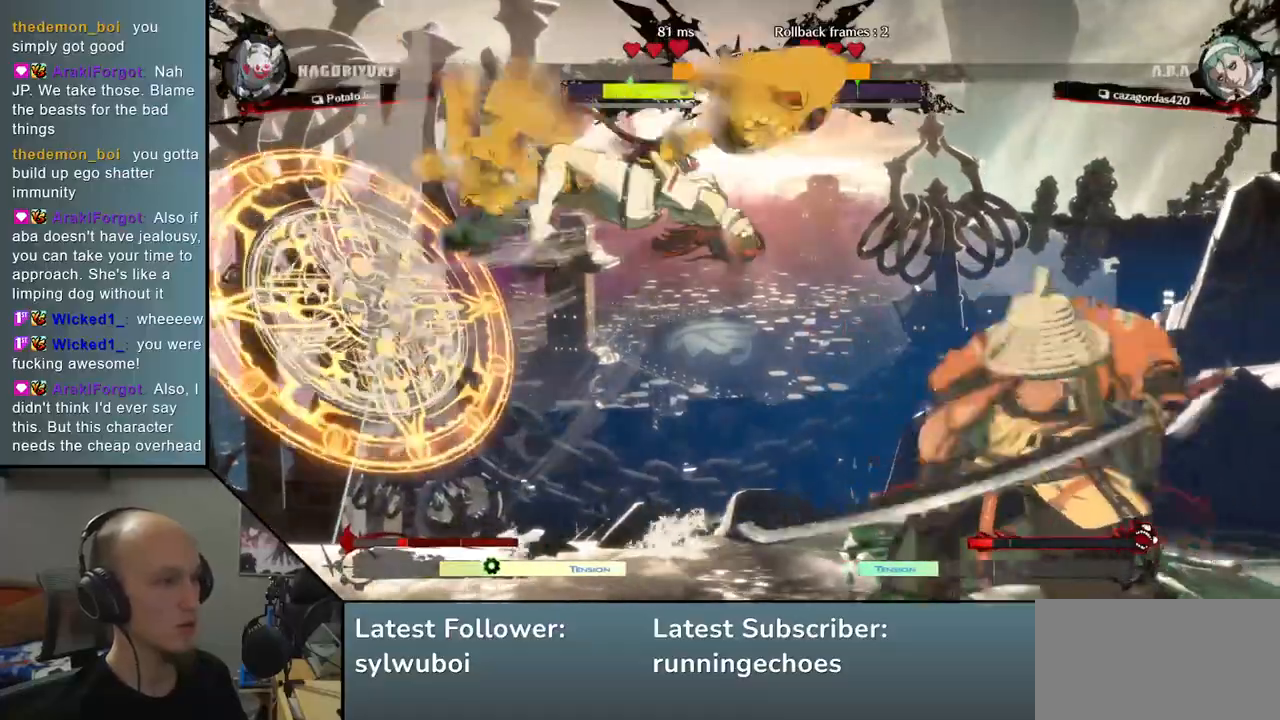
{"buttons": [], "left_stick": "down-right", "events": [[33, "SQUARE", "down"], [33, "left_stick", "down-right"], [167, "SQUARE", "up"]]}
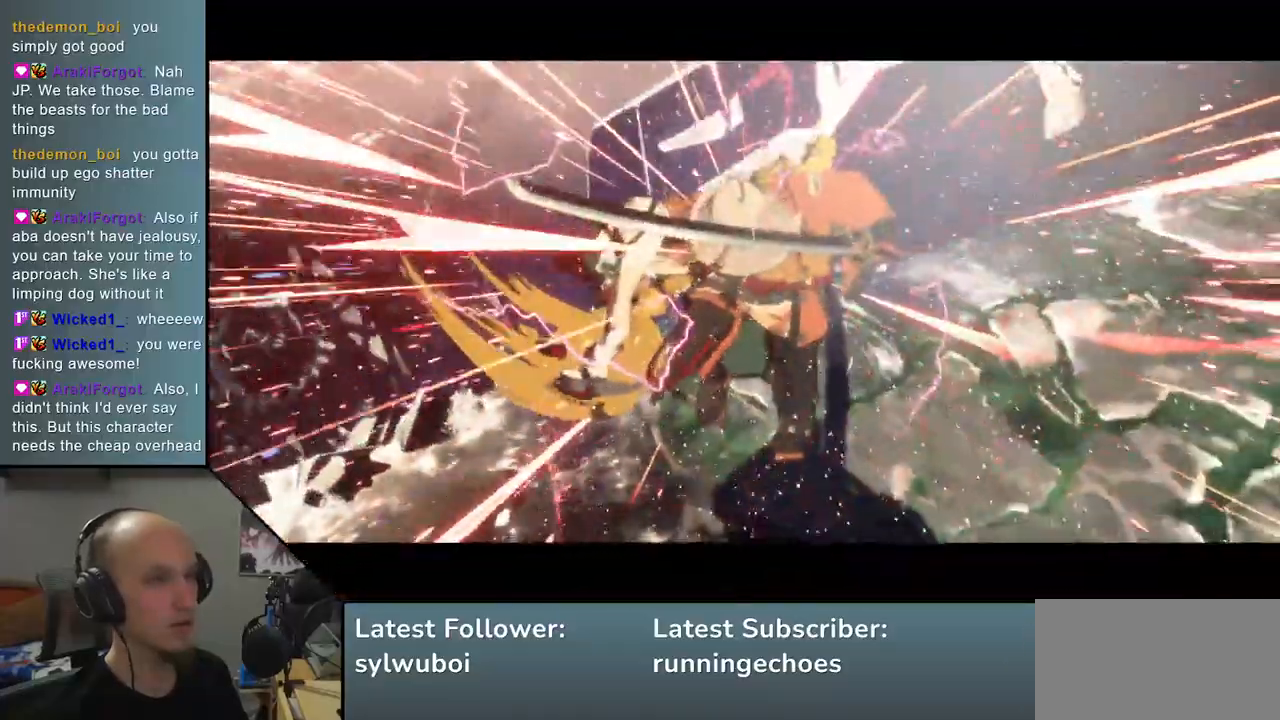
{"buttons": [], "left_stick": "center", "events": [[33, "START", "down"], [33, "left_stick", "right"], [250, "left_stick", "center"], [500, "START", "up"]]}
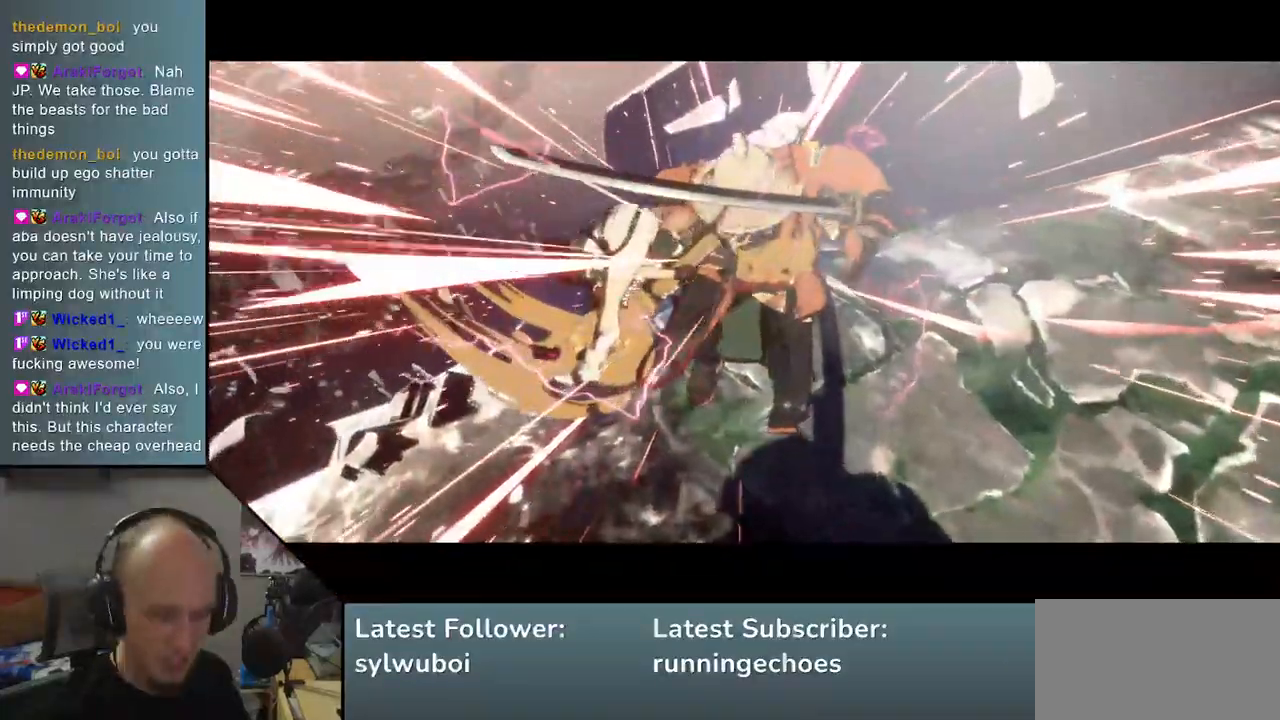
{"buttons": [], "left_stick": "center", "events": []}
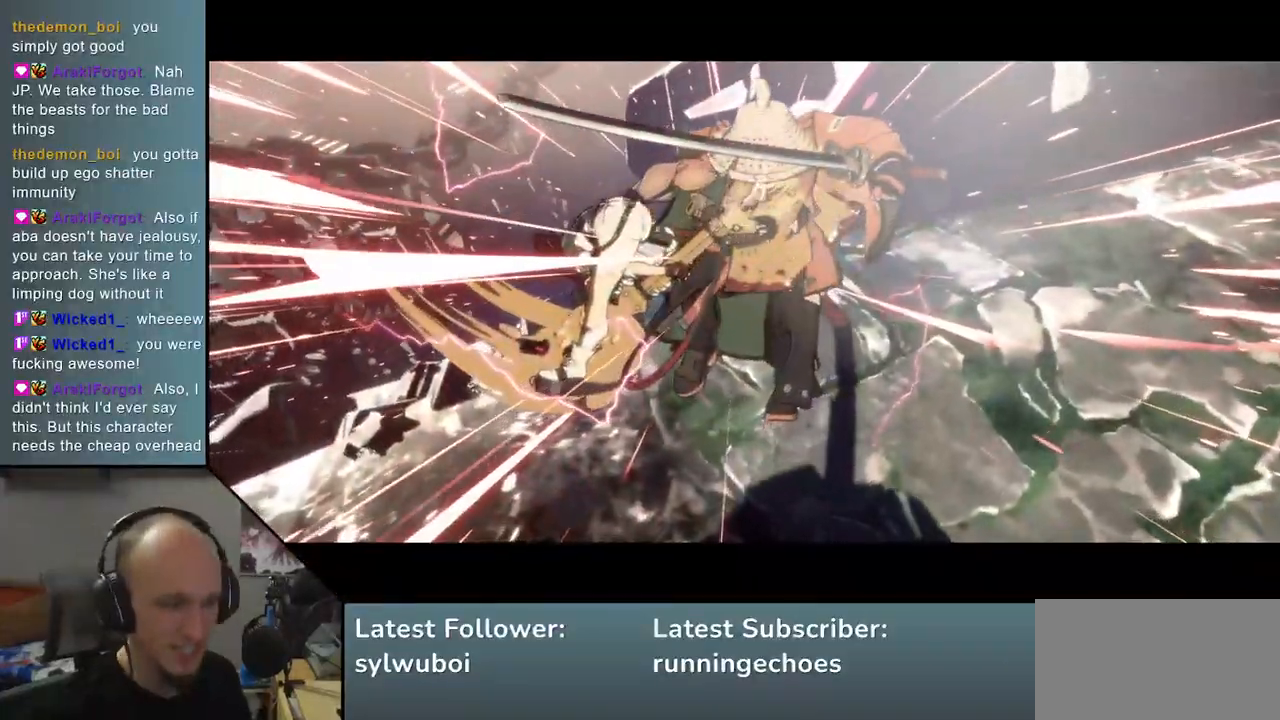
{"buttons": [], "left_stick": "center", "events": []}
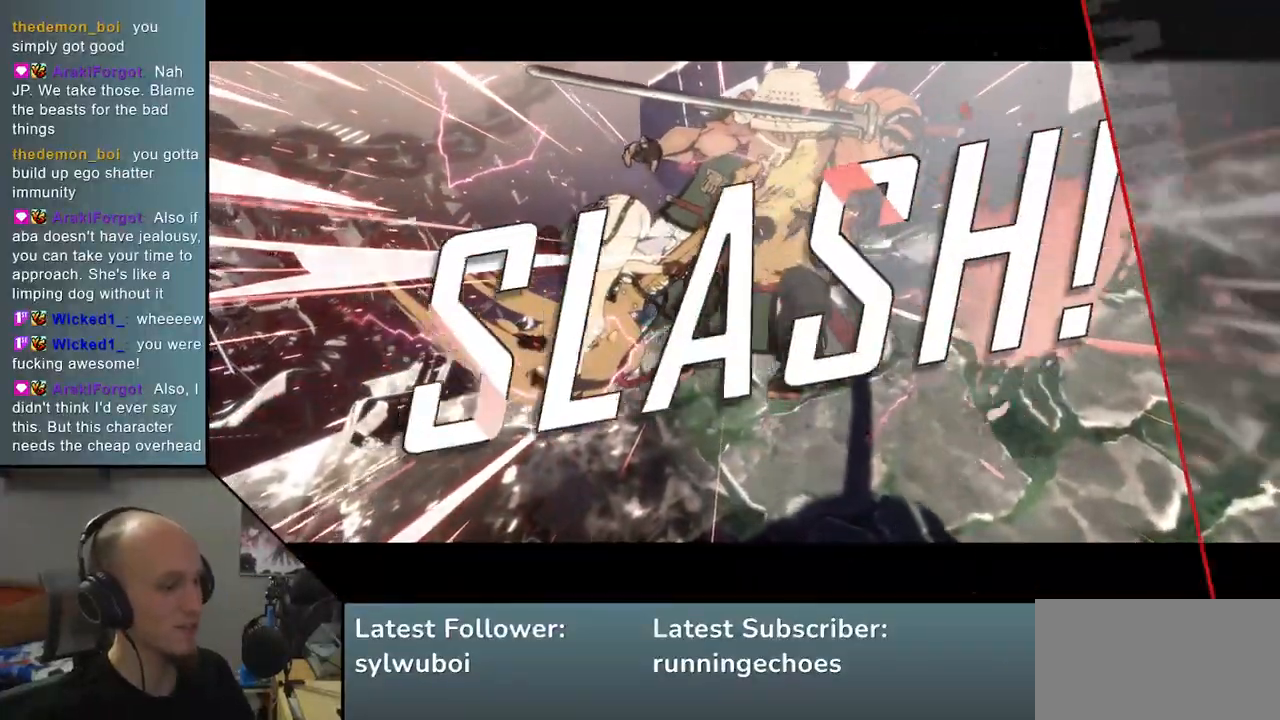
{"buttons": [], "left_stick": "center", "events": []}
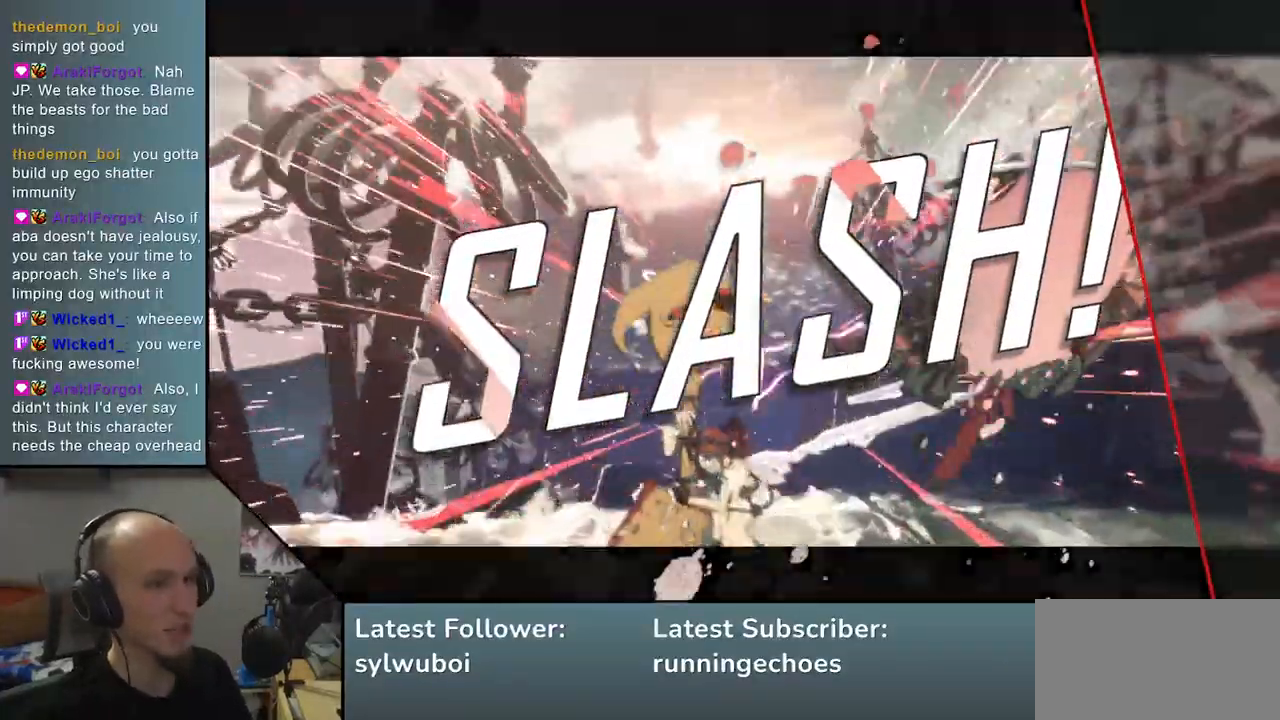
{"buttons": [], "left_stick": "left", "events": [[250, "left_stick", "left"]]}
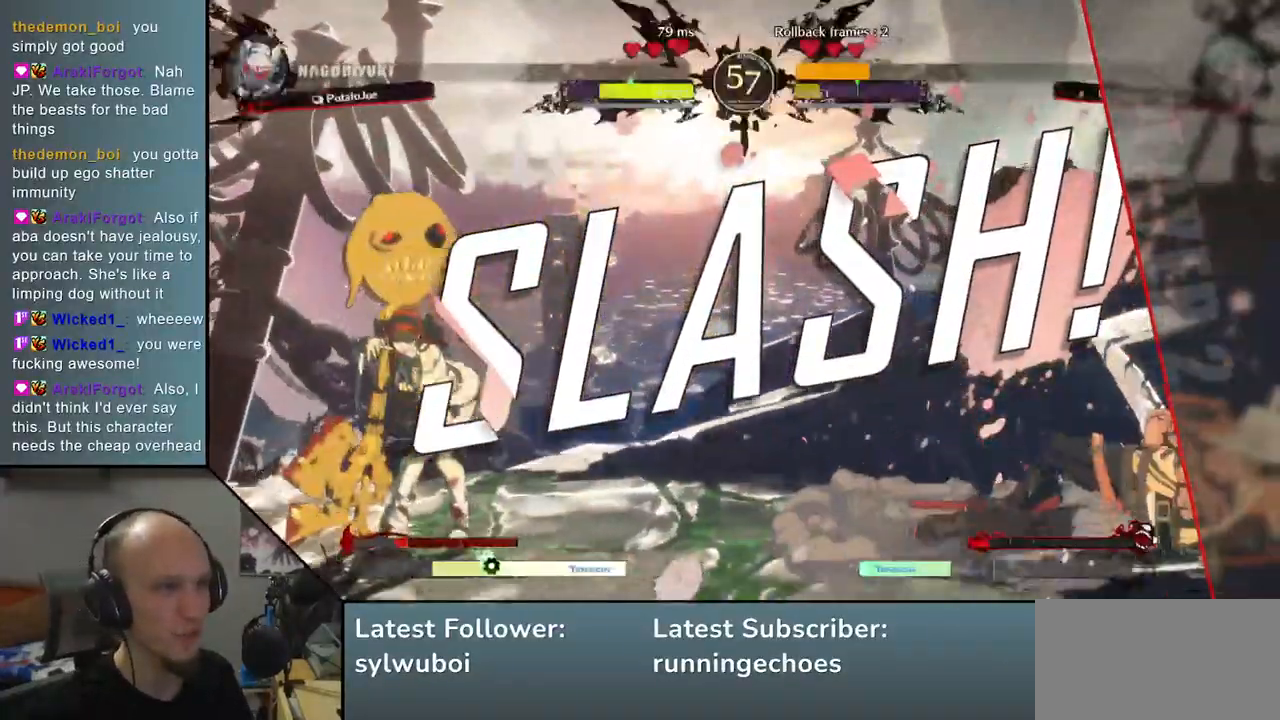
{"buttons": [], "left_stick": "left", "events": []}
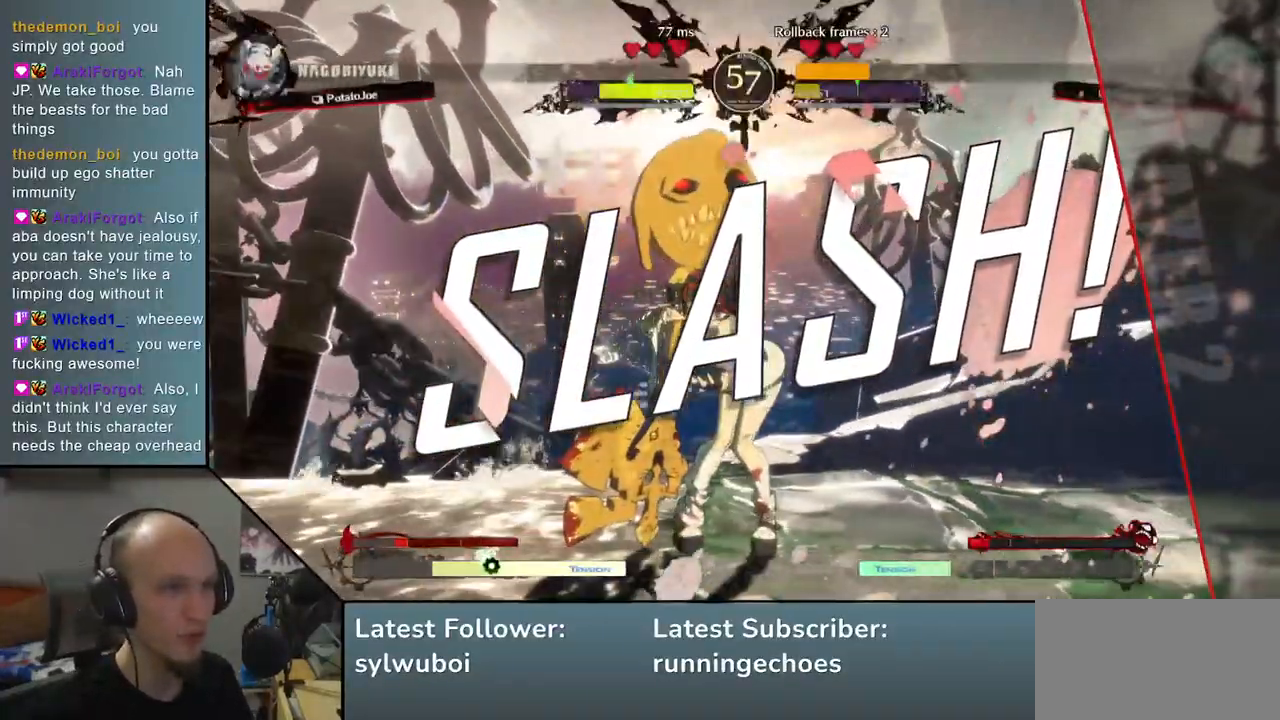
{"buttons": [], "left_stick": "center", "events": [[83, "left_stick", "center"]]}
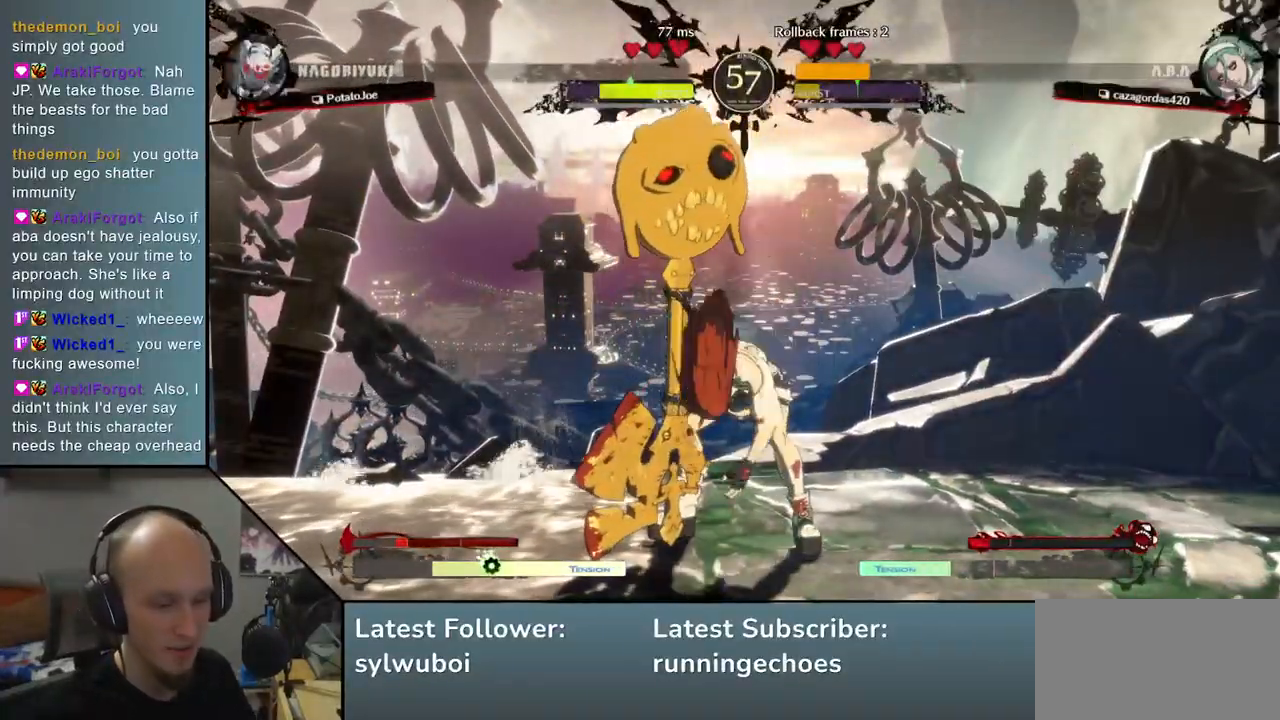
{"buttons": [], "left_stick": "center", "events": []}
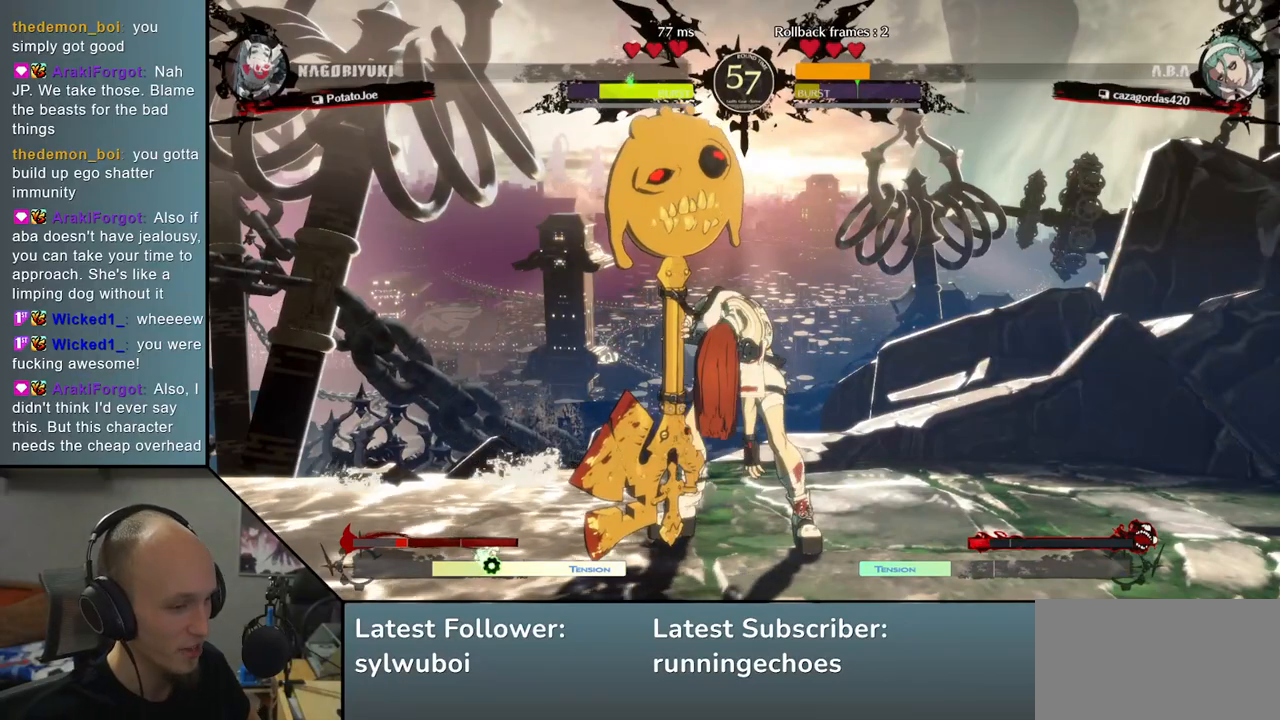
{"buttons": [], "left_stick": "center", "events": []}
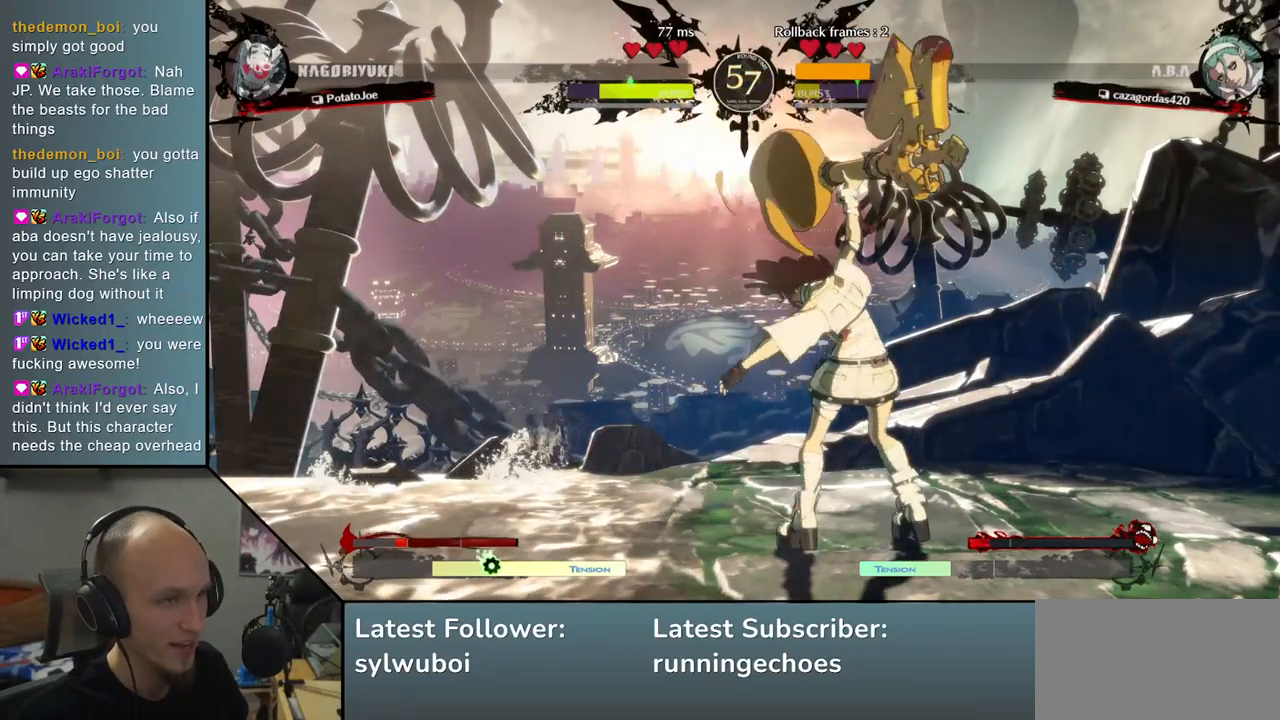
{"buttons": [], "left_stick": "center", "events": []}
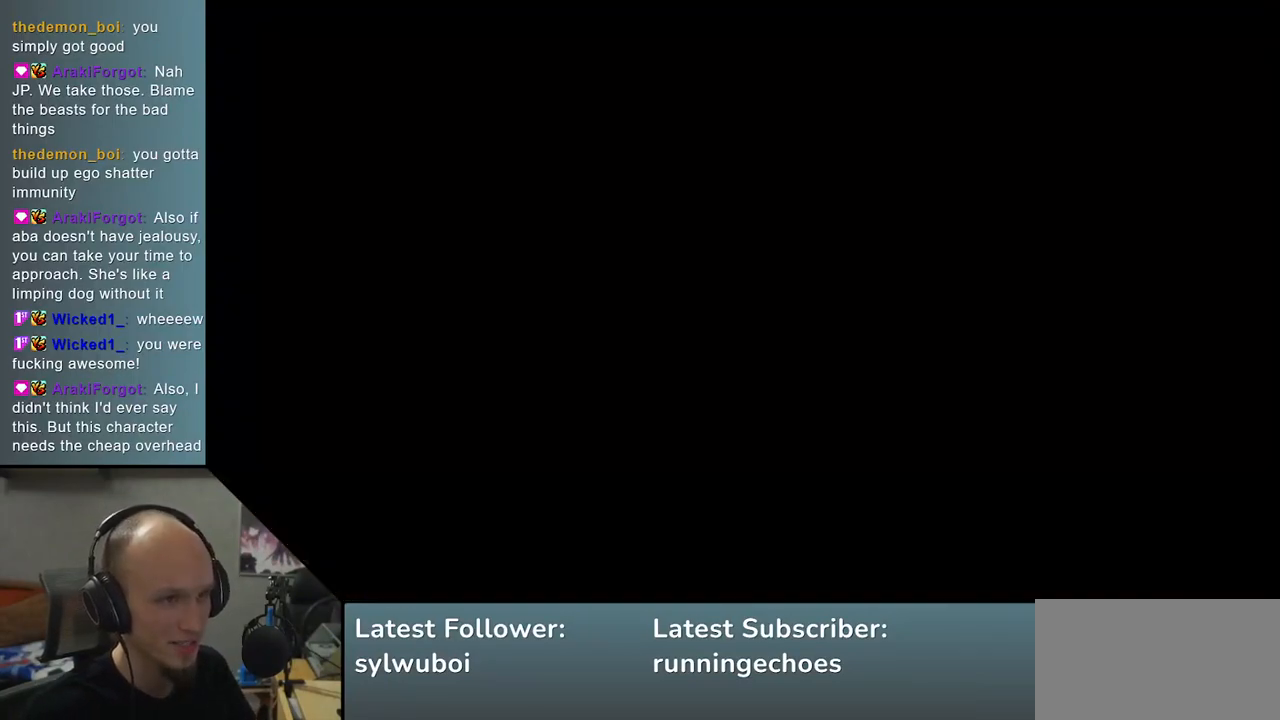
{"buttons": [], "left_stick": "center", "events": []}
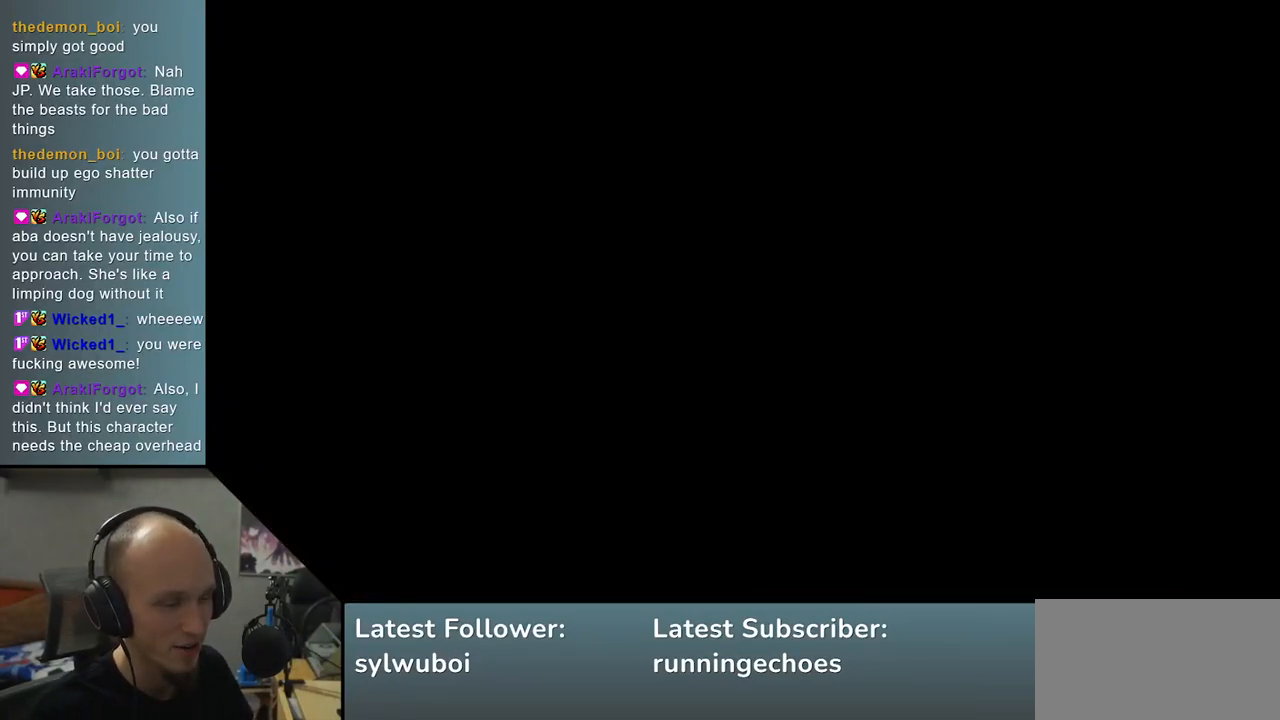
{"buttons": [], "left_stick": "left", "events": [[167, "left_stick", "left"]]}
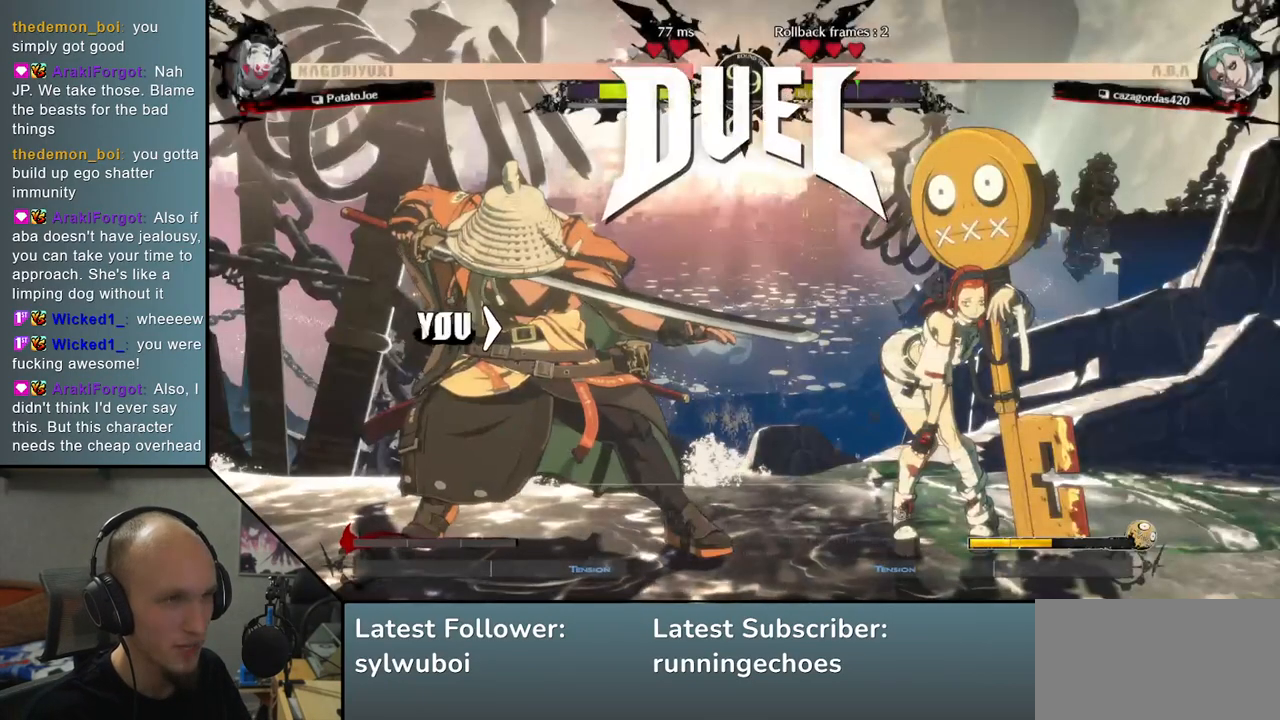
{"buttons": [], "left_stick": "left", "events": []}
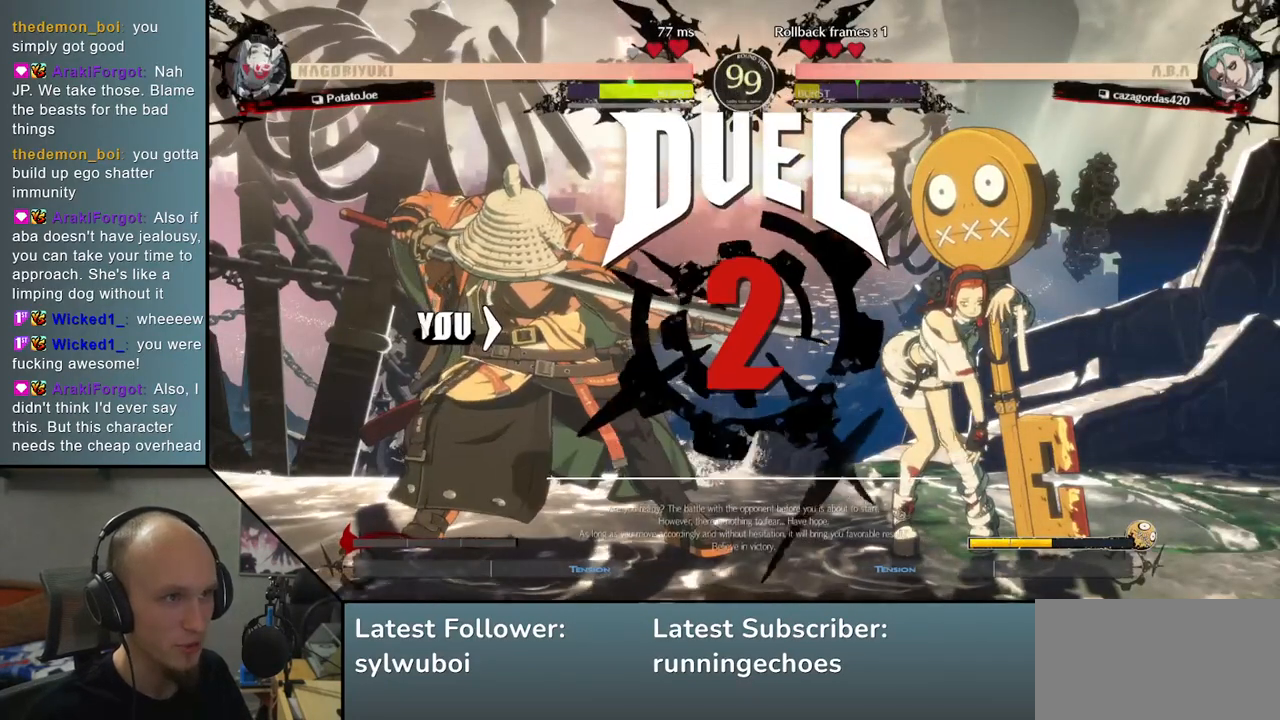
{"buttons": [], "left_stick": "down", "events": [[400, "left_stick", "down"]]}
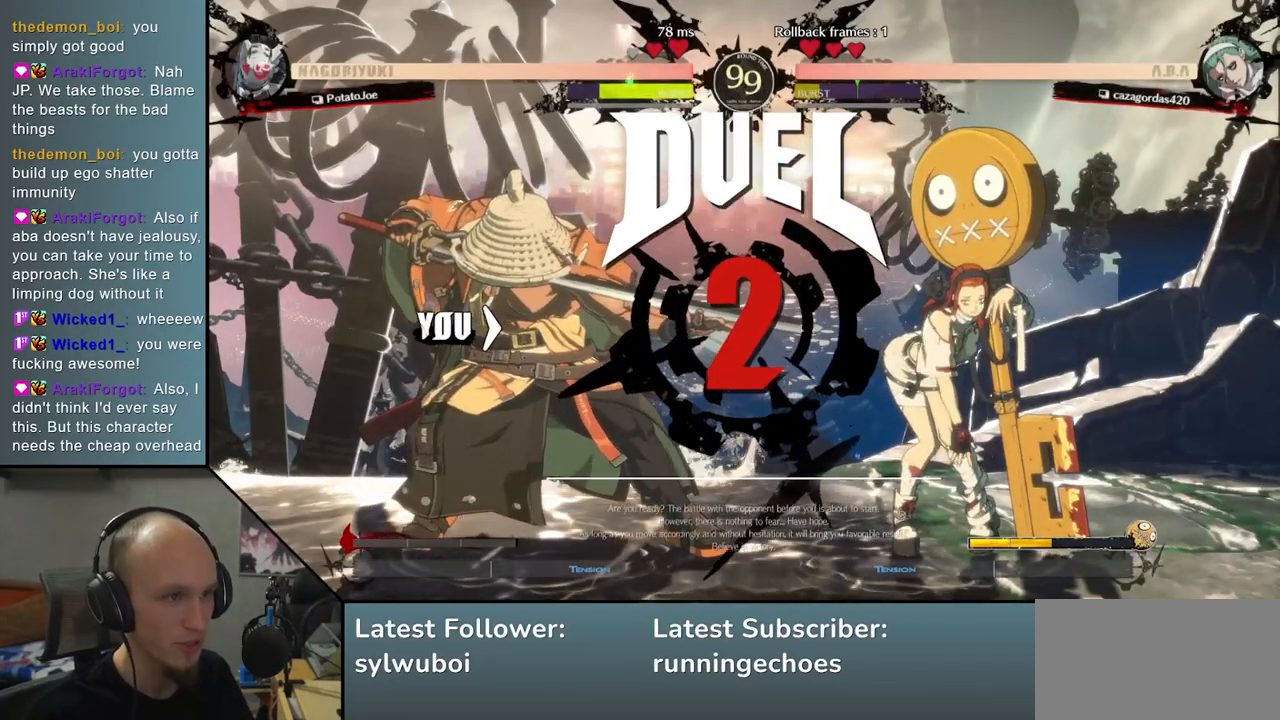
{"buttons": [], "left_stick": "down", "events": []}